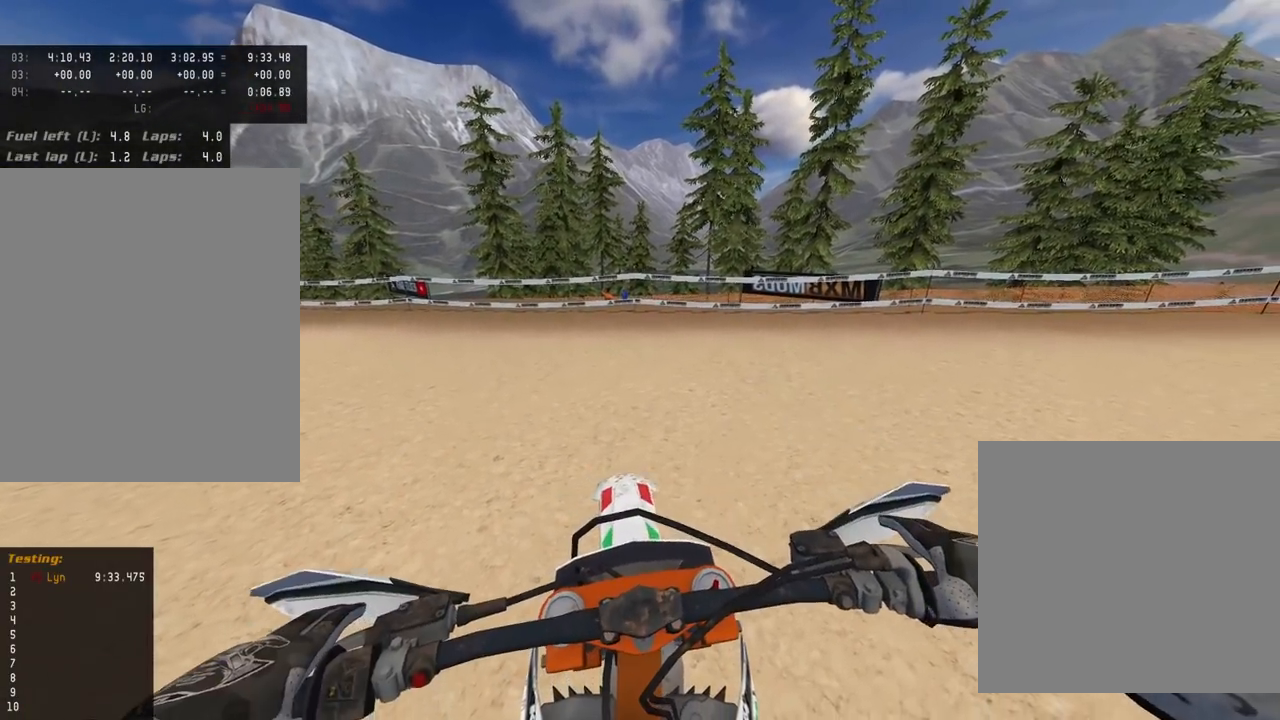
Gameplay with a controller (PlayStation layout); each line is a JSON object with the inputs held at the frame after it (dt_ms = milliseconds from this image to that frame). "events" lists button and stick changes between this image and that frame as [ms after this image, input, new state], when the widget could be followed in between.
{"dt_ms": 500, "buttons": [], "left_stick": "center", "right_stick": "center", "events": []}
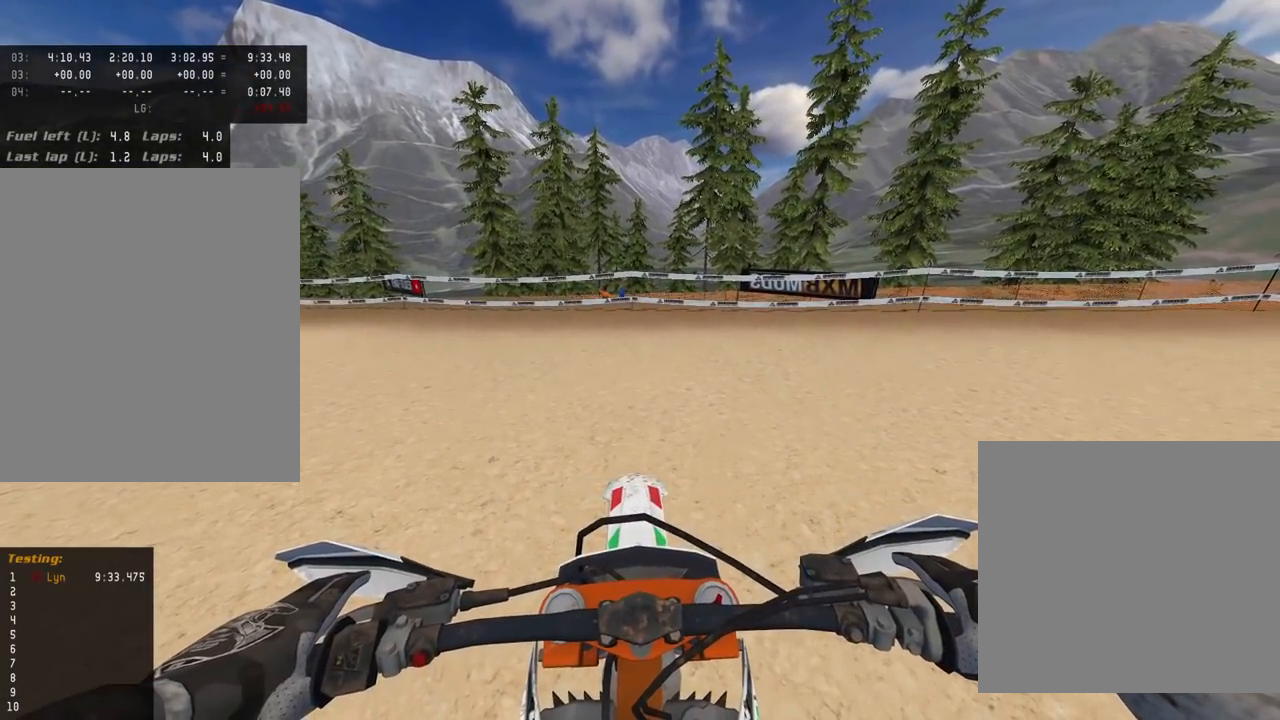
{"dt_ms": 500, "buttons": [], "left_stick": "center", "right_stick": "center", "events": []}
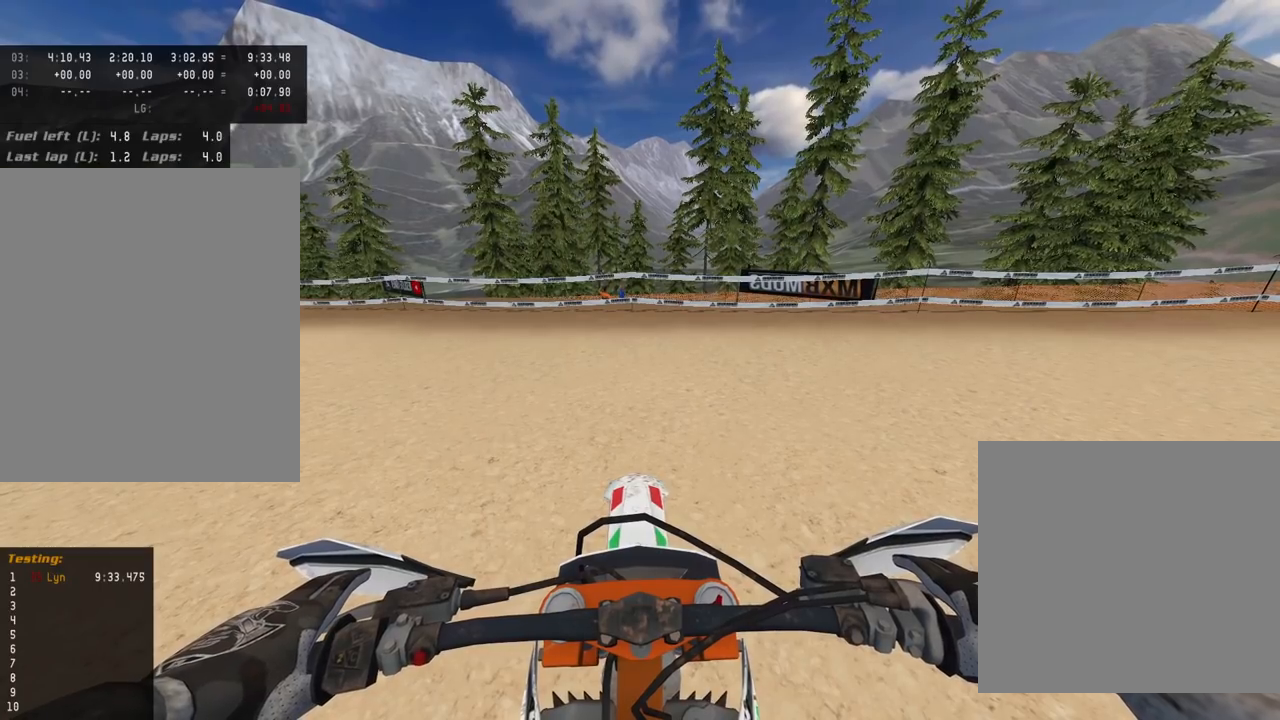
{"dt_ms": 500, "buttons": [], "left_stick": "center", "right_stick": "center", "events": []}
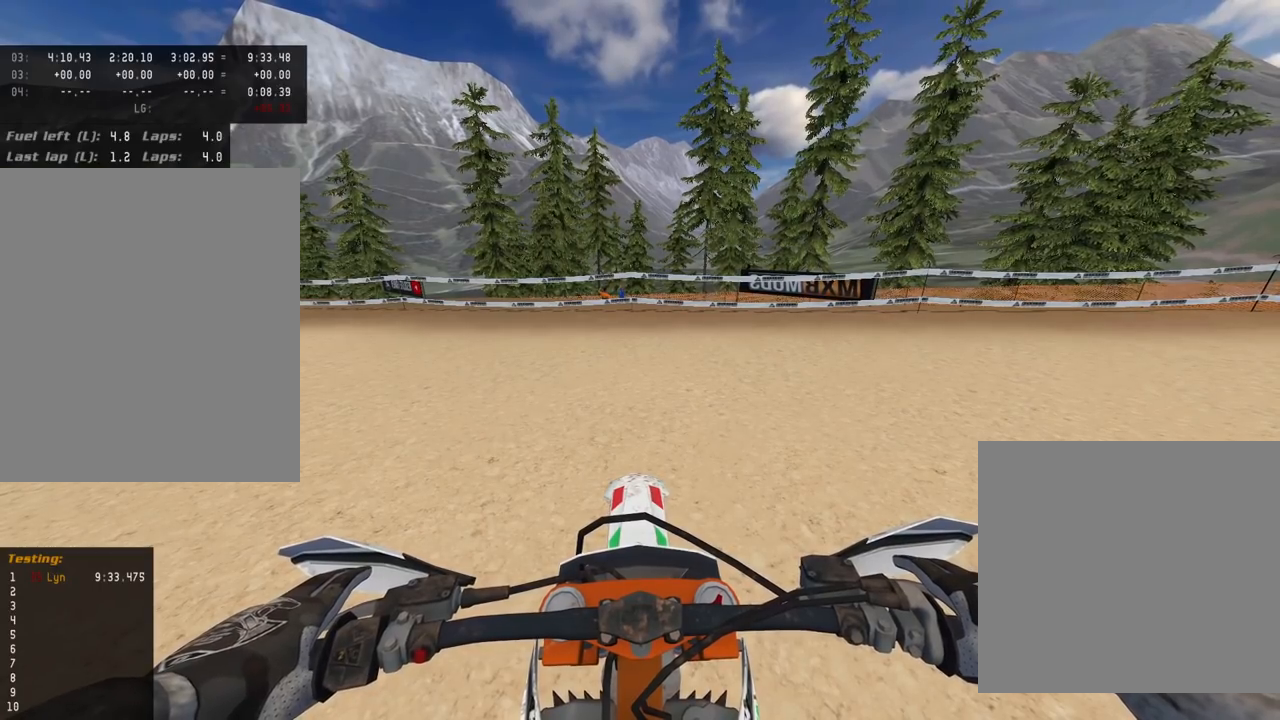
{"dt_ms": 500, "buttons": [], "left_stick": "center", "right_stick": "center", "events": []}
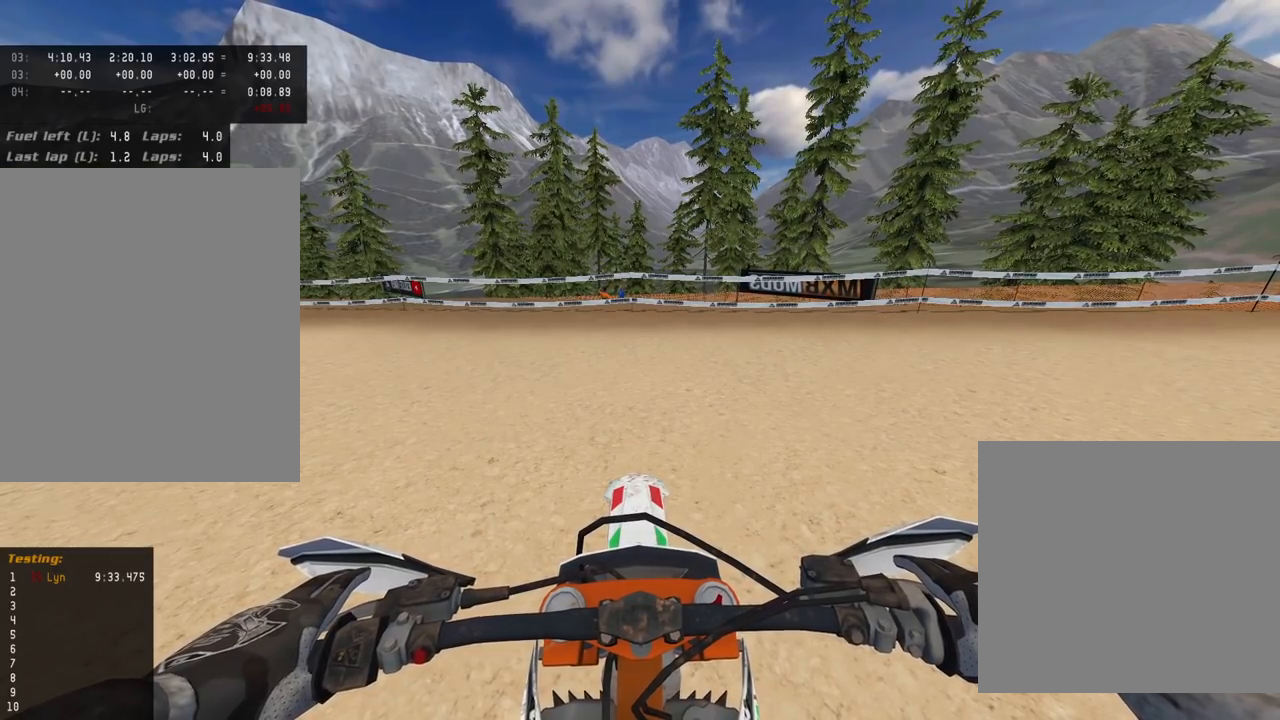
{"dt_ms": 500, "buttons": [], "left_stick": "center", "right_stick": "center", "events": []}
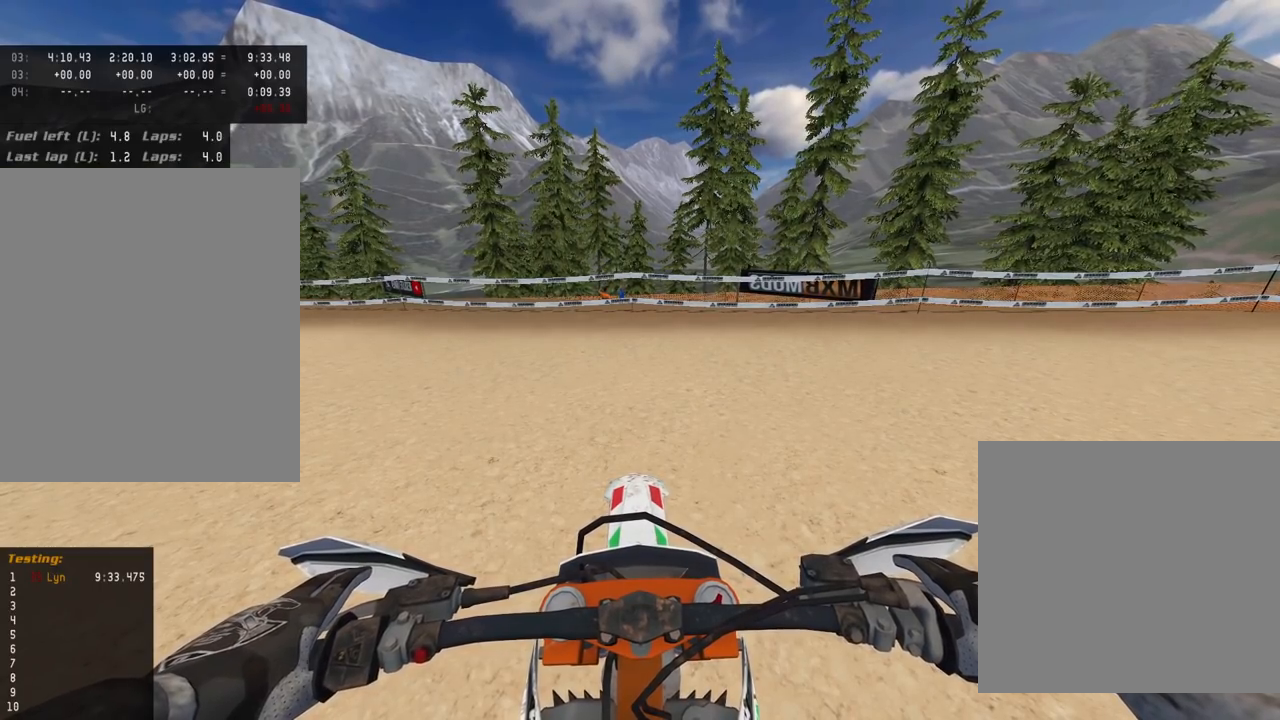
{"dt_ms": 500, "buttons": [], "left_stick": "center", "right_stick": "center", "events": []}
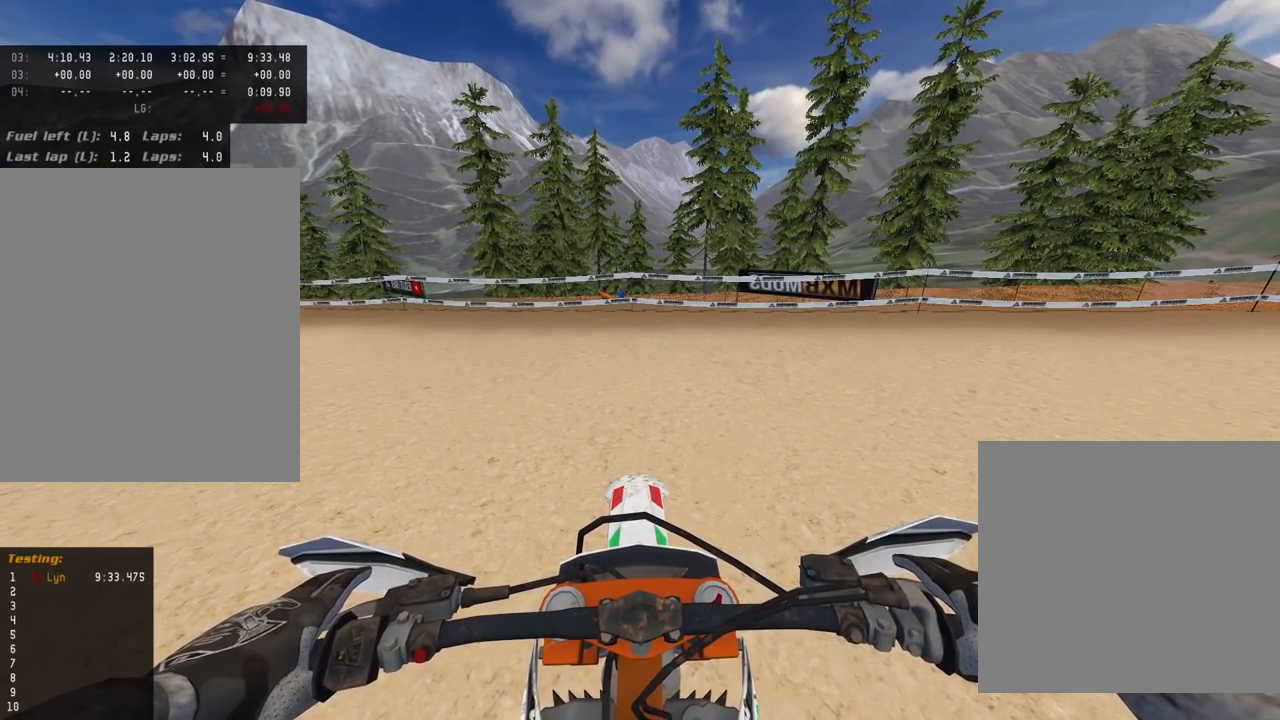
{"dt_ms": 500, "buttons": [], "left_stick": "center", "right_stick": "center", "events": []}
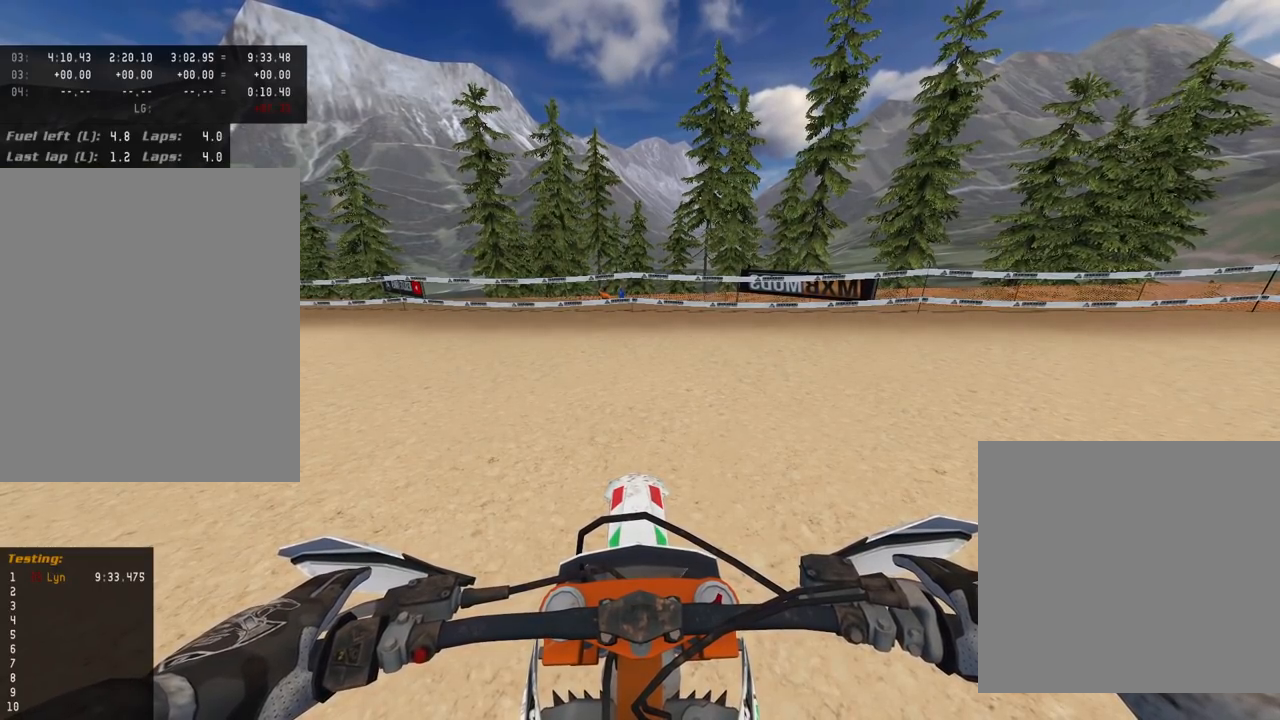
{"dt_ms": 500, "buttons": [], "left_stick": "center", "right_stick": "center", "events": []}
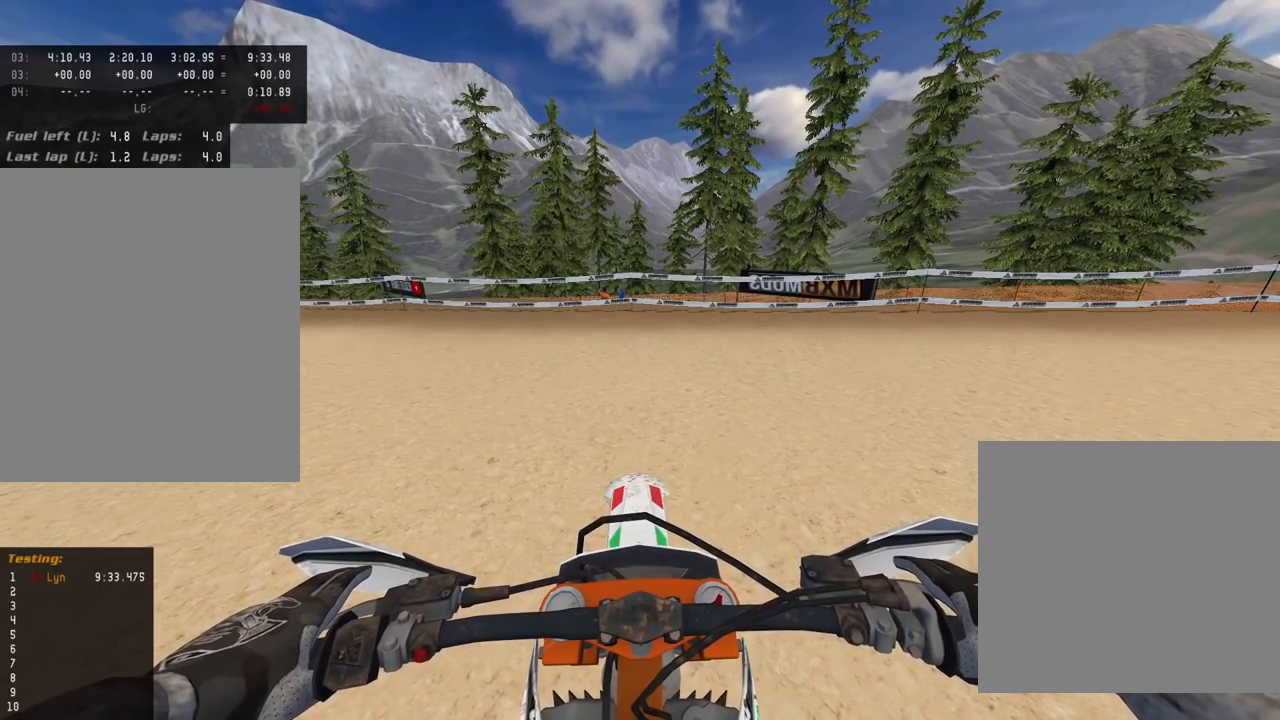
{"dt_ms": 500, "buttons": [], "left_stick": "center", "right_stick": "center", "events": []}
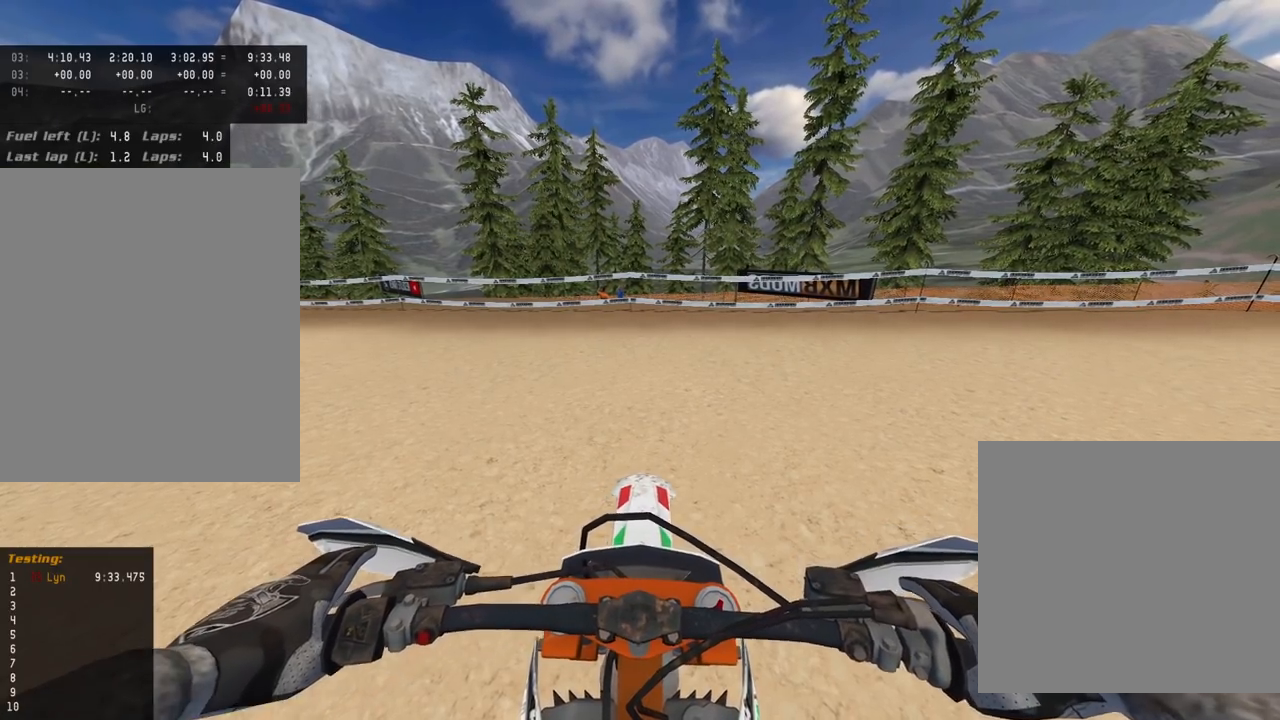
{"dt_ms": 1000, "buttons": ["R2"], "left_stick": "up-right", "right_stick": "center", "events": [[50, "SQUARE", "down"], [50, "left_stick", "up-right"], [83, "DPAD_UP", "down"], [150, "SQUARE", "up"], [233, "SQUARE", "down"], [300, "SQUARE", "up"], [367, "DPAD_UP", "up"], [383, "DPAD_UP", "down"], [383, "SQUARE", "down"], [433, "R2", "down"], [467, "SQUARE", "up"], [567, "SQUARE", "down"], [650, "DPAD_UP", "up"], [667, "SQUARE", "up"], [750, "SQUARE", "down"], [833, "SQUARE", "up"], [950, "SQUARE", "down"], [983, "SQUARE", "up"]]}
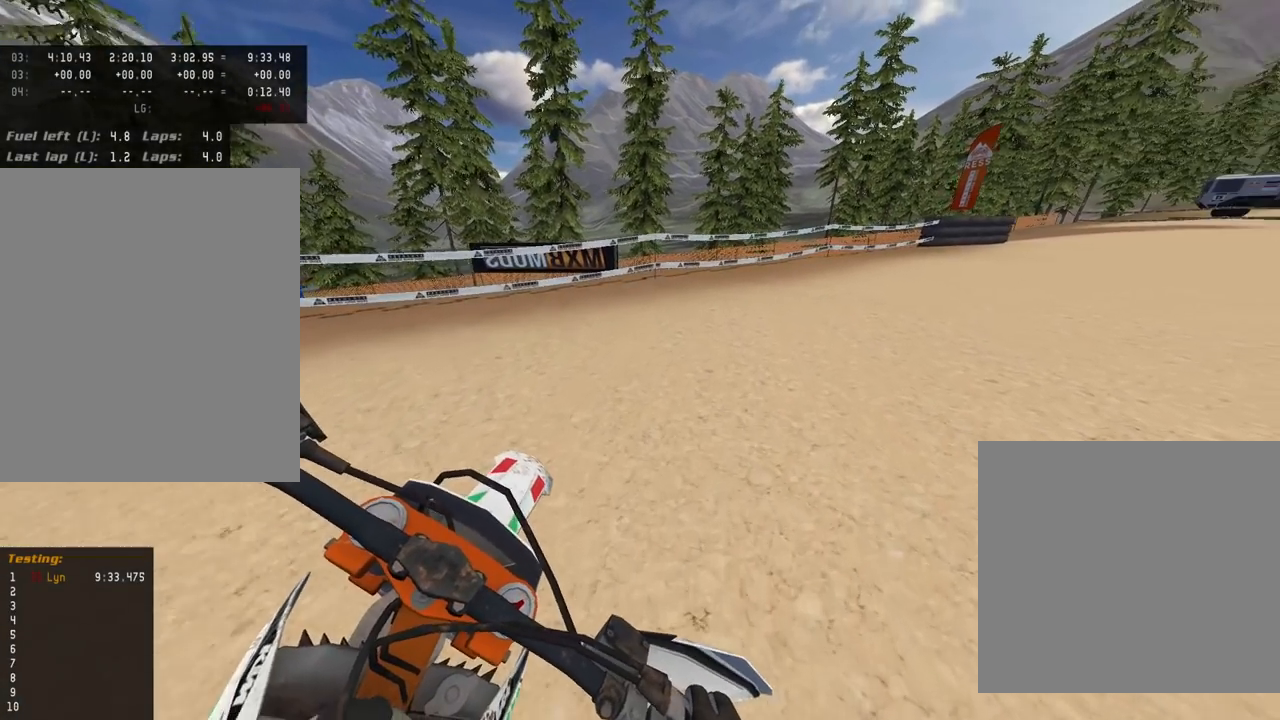
{"dt_ms": 500, "buttons": [], "left_stick": "center", "right_stick": "center", "events": [[117, "left_stick", "right"], [217, "R2", "up"], [250, "left_stick", "center"]]}
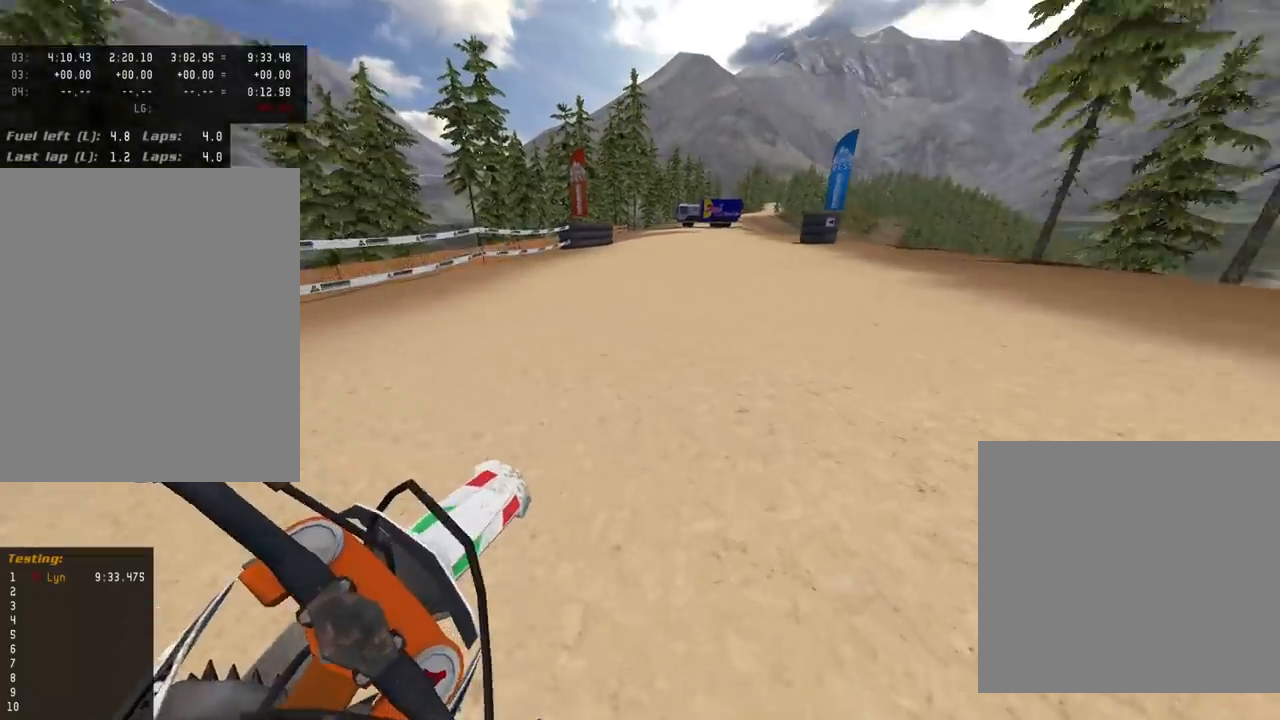
{"dt_ms": 500, "buttons": [], "left_stick": "center", "right_stick": "center", "events": [[167, "left_stick", "left"], [333, "left_stick", "center"]]}
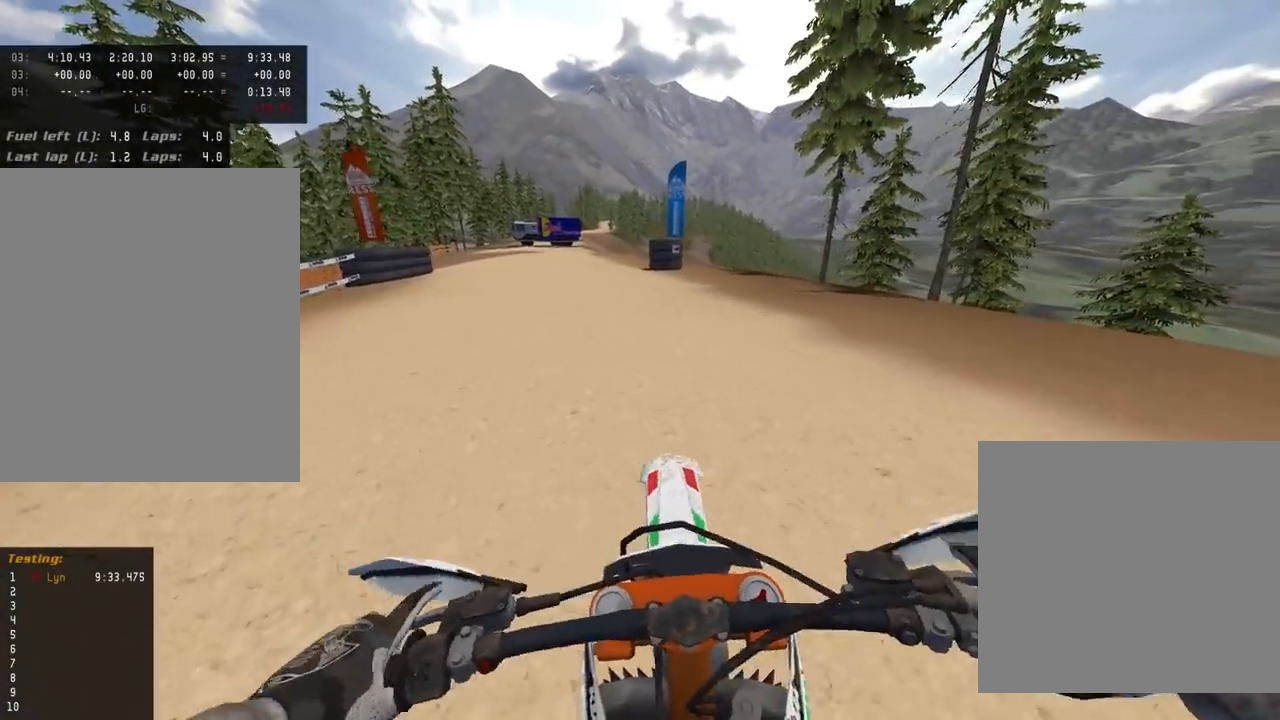
{"dt_ms": 500, "buttons": ["L2", "R2"], "left_stick": "center", "right_stick": "up", "events": [[67, "right_stick", "up"], [117, "L2", "down"], [500, "R2", "down"]]}
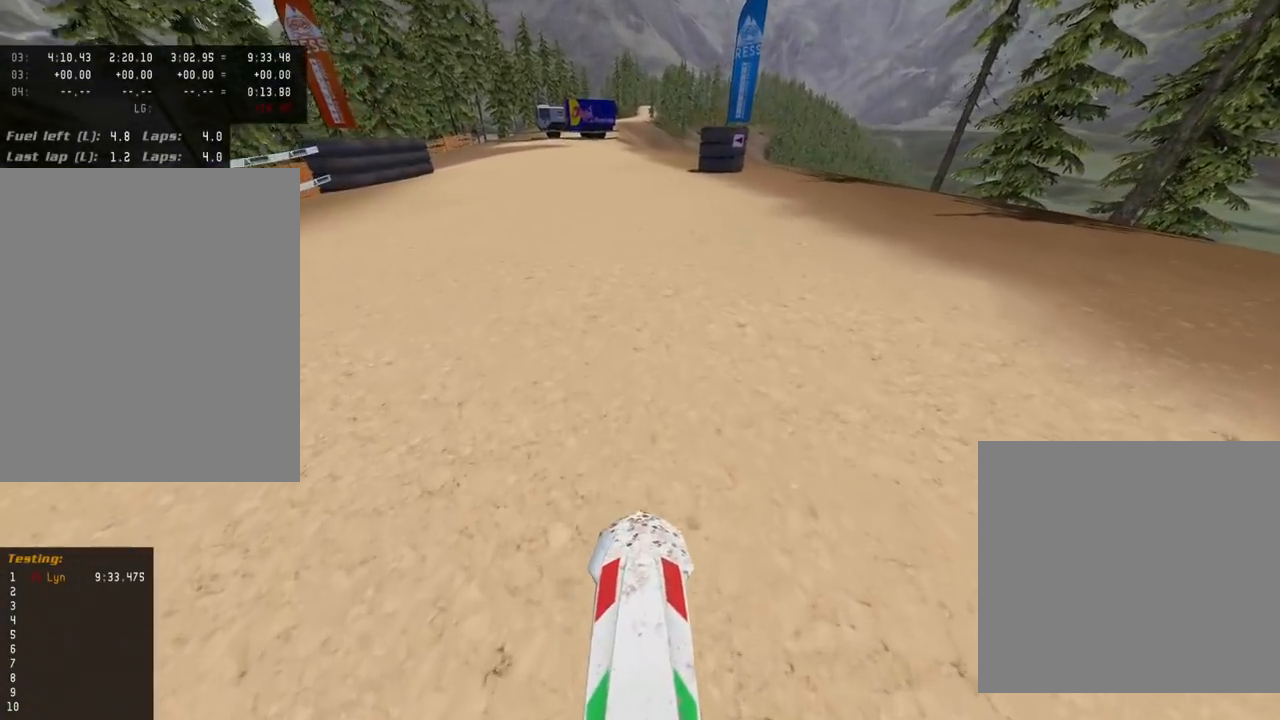
{"dt_ms": 500, "buttons": ["R2"], "left_stick": "down", "right_stick": "down-left", "events": [[33, "CIRCLE", "down"], [117, "CIRCLE", "up"], [133, "left_stick", "down"], [150, "L2", "up"], [167, "right_stick", "down"], [283, "right_stick", "down-left"]]}
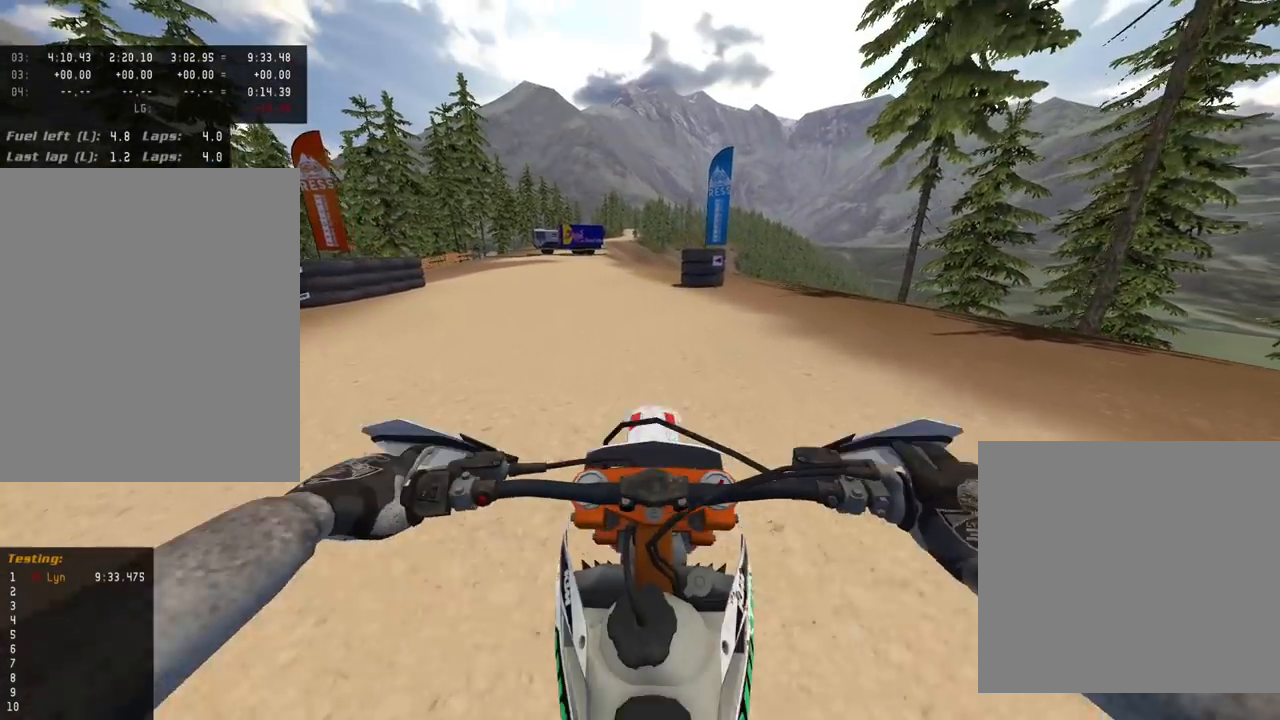
{"dt_ms": 500, "buttons": [], "left_stick": "down", "right_stick": "down-left", "events": [[33, "R2", "up"], [250, "R2", "down"], [417, "R2", "up"]]}
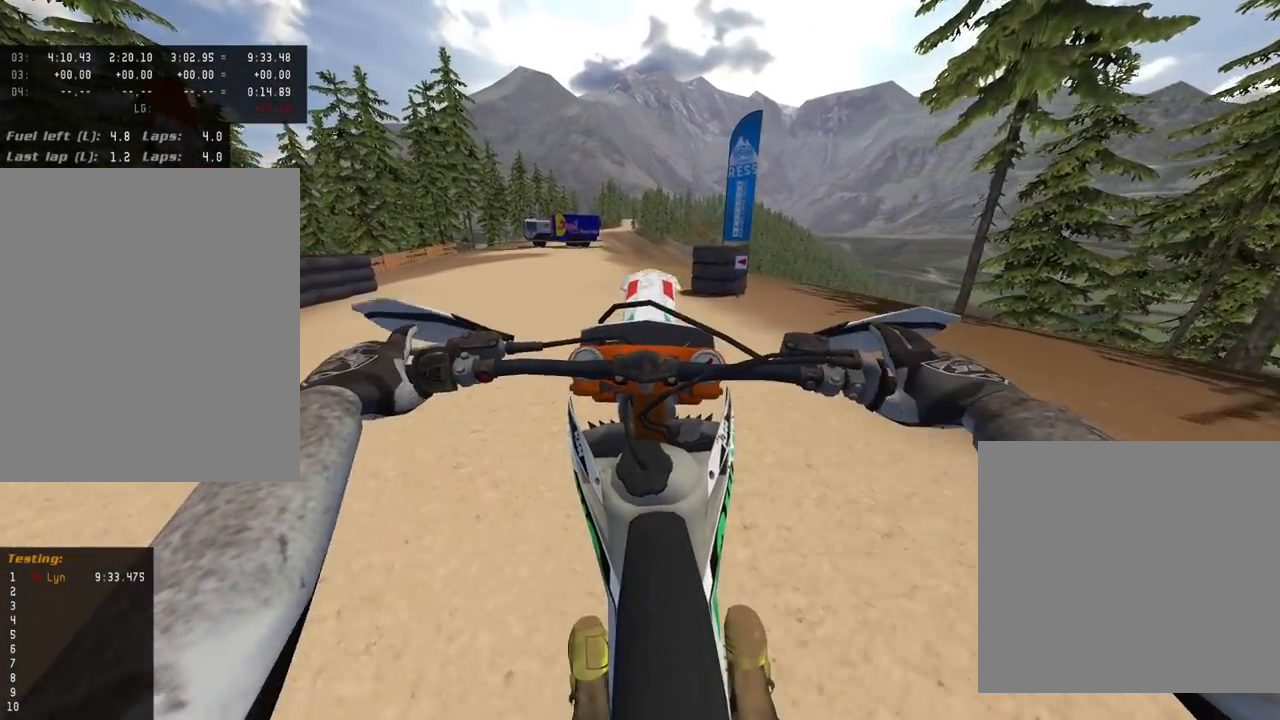
{"dt_ms": 500, "buttons": [], "left_stick": "down", "right_stick": "down-left", "events": [[250, "R2", "down"], [433, "R2", "up"]]}
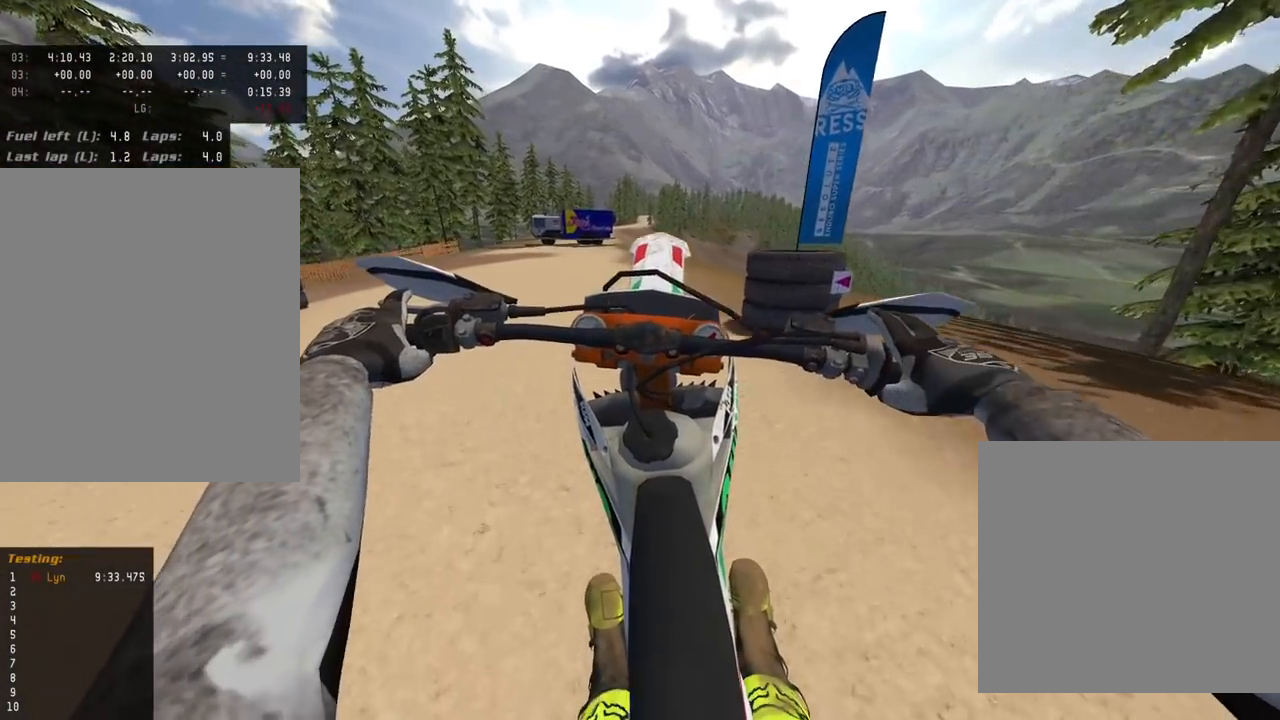
{"dt_ms": 500, "buttons": [], "left_stick": "down", "right_stick": "down-left", "events": [[217, "R2", "down"], [400, "R2", "up"]]}
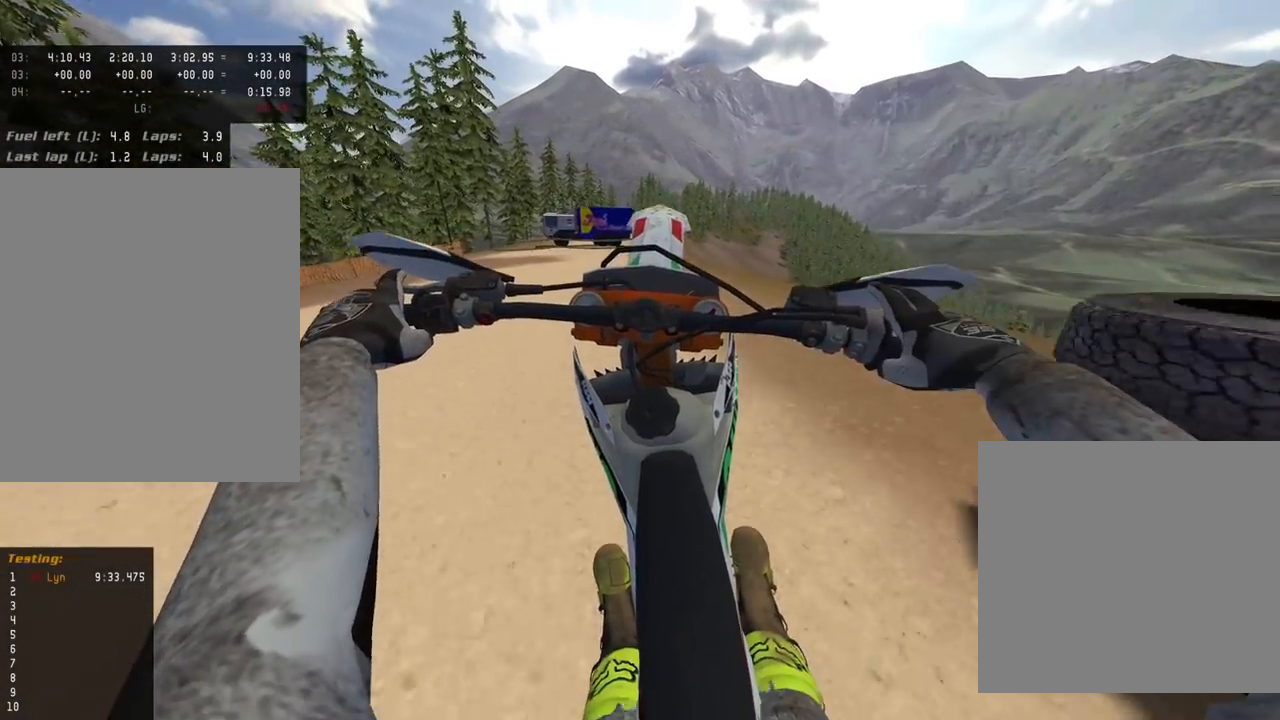
{"dt_ms": 500, "buttons": [], "left_stick": "down-left", "right_stick": "down-left", "events": [[133, "left_stick", "down-left"], [167, "R2", "down"], [317, "R2", "up"]]}
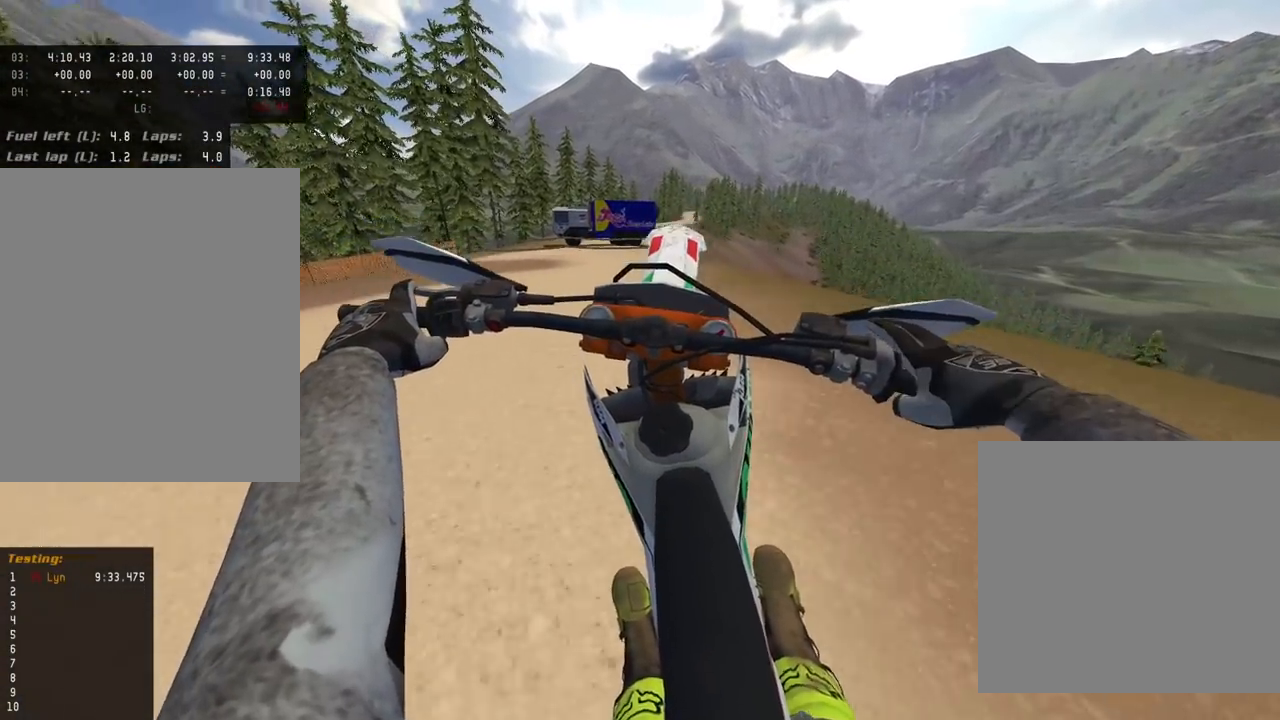
{"dt_ms": 500, "buttons": [], "left_stick": "down-left", "right_stick": "center", "events": [[83, "R2", "down"], [250, "R2", "up"], [283, "right_stick", "center"]]}
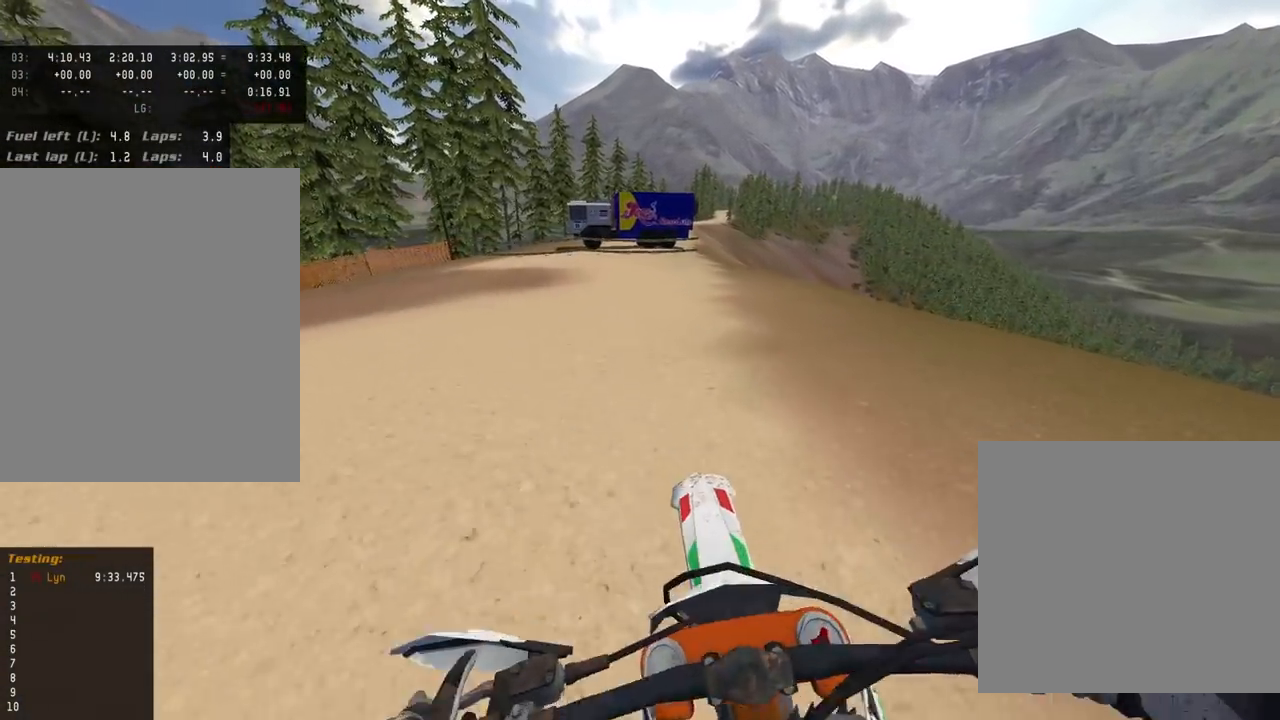
{"dt_ms": 500, "buttons": ["SQUARE", "L2", "R3"], "left_stick": "down-left", "right_stick": "down-left", "events": [[150, "R3", "down"], [267, "right_stick", "down"], [317, "L2", "down"], [383, "right_stick", "down-left"], [400, "SQUARE", "down"]]}
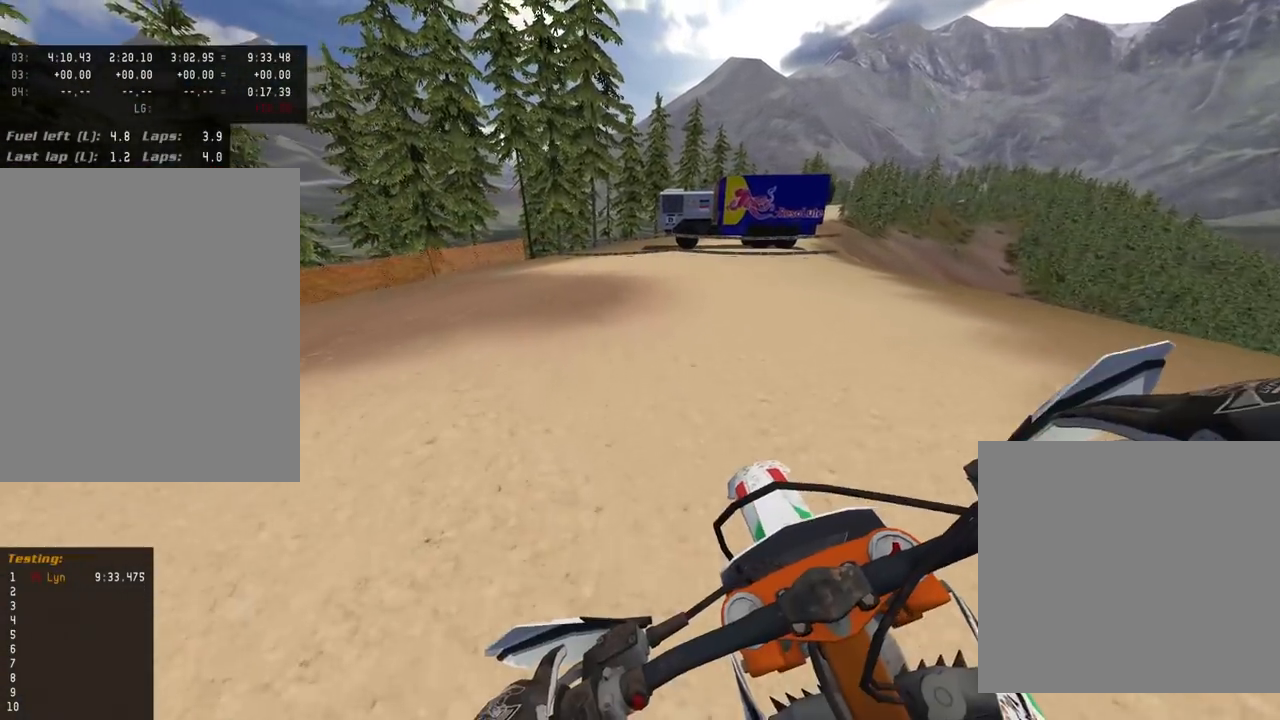
{"dt_ms": 500, "buttons": ["L2", "R3"], "left_stick": "down-left", "right_stick": "down-left", "events": [[17, "SQUARE", "up"], [117, "SQUARE", "down"], [250, "SQUARE", "up"], [333, "SQUARE", "down"], [467, "SQUARE", "up"]]}